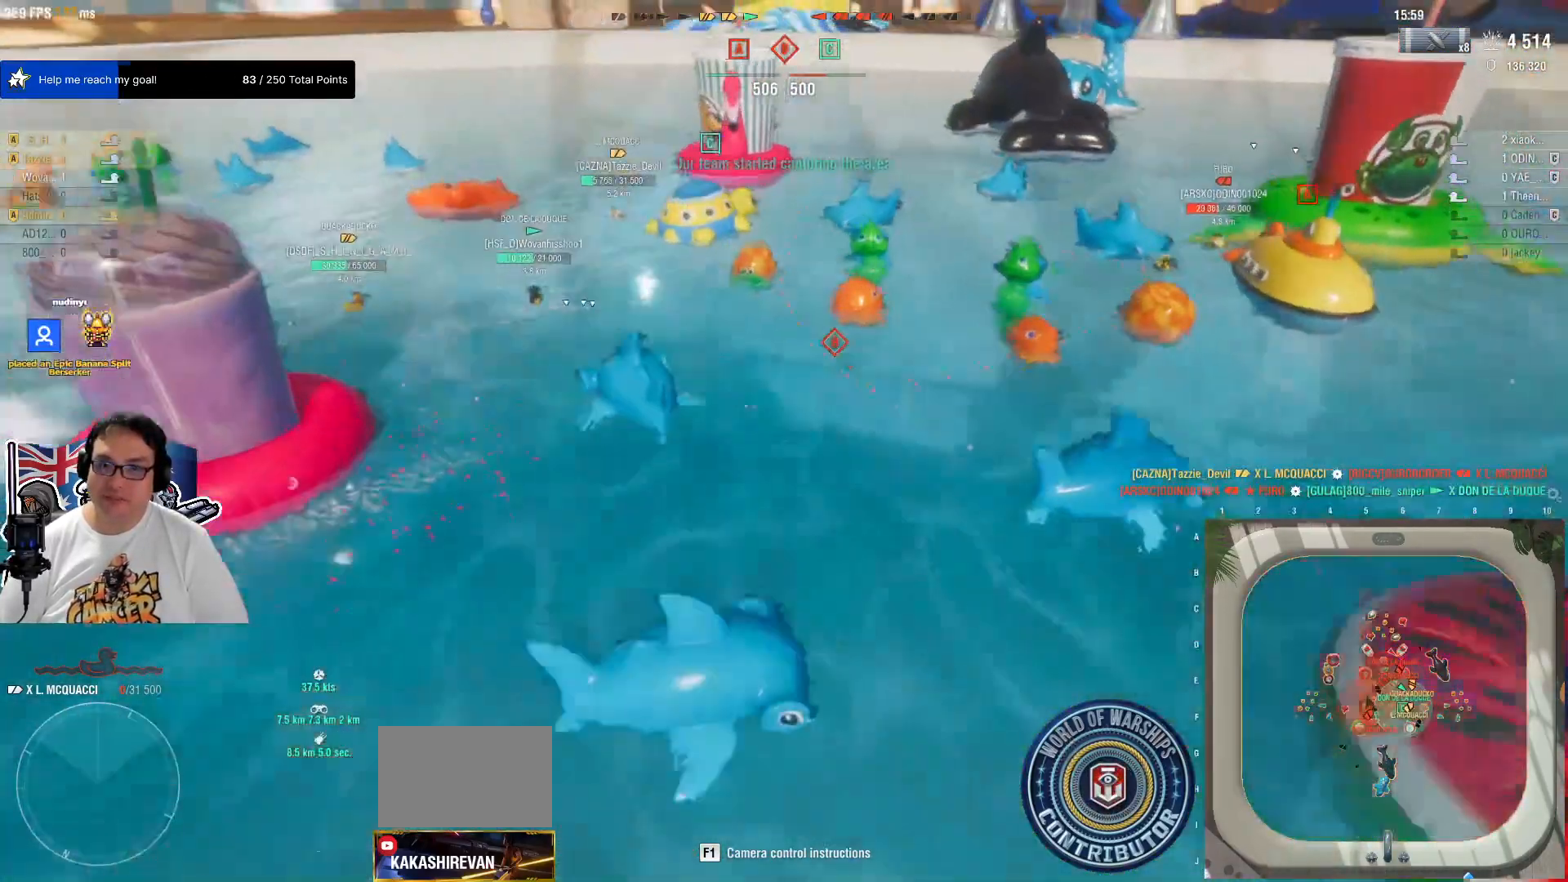
Gameplay with keyboard and mouse; each line is a JSON object with the keys and mouse buttons held at the frame after it. "events" lists presses ("down") and releases ("up") of "1", "2", "3", "4", "5", "a", "alt", "c", "caps_lock", "ctrl", "d", "e", "f", "g", "q", "r", "s", "shift", "space", "t", "tab", "v", "w", "x", "z", "mouse_left", "mouse_wheel" and "mouse_right" between this image and that frame as [ms after this image, input, new state], when the widget could be followed in between. "mouse_left", "mouse_wheel", "mouse_right" = the "left", "wheel", "right" buttons of the "mouse" list. No other keys are recorded. "wheel" means that the mouse wheel is clicked or scrolled. "mouse_move" is the direction in which the mouse moves at that frame (one of eight, or "still"), when it could be read.
{"keys": [], "mouse": [], "mouse_move": "still", "events": [[384, "a", "up"], [434, "w", "up"]]}
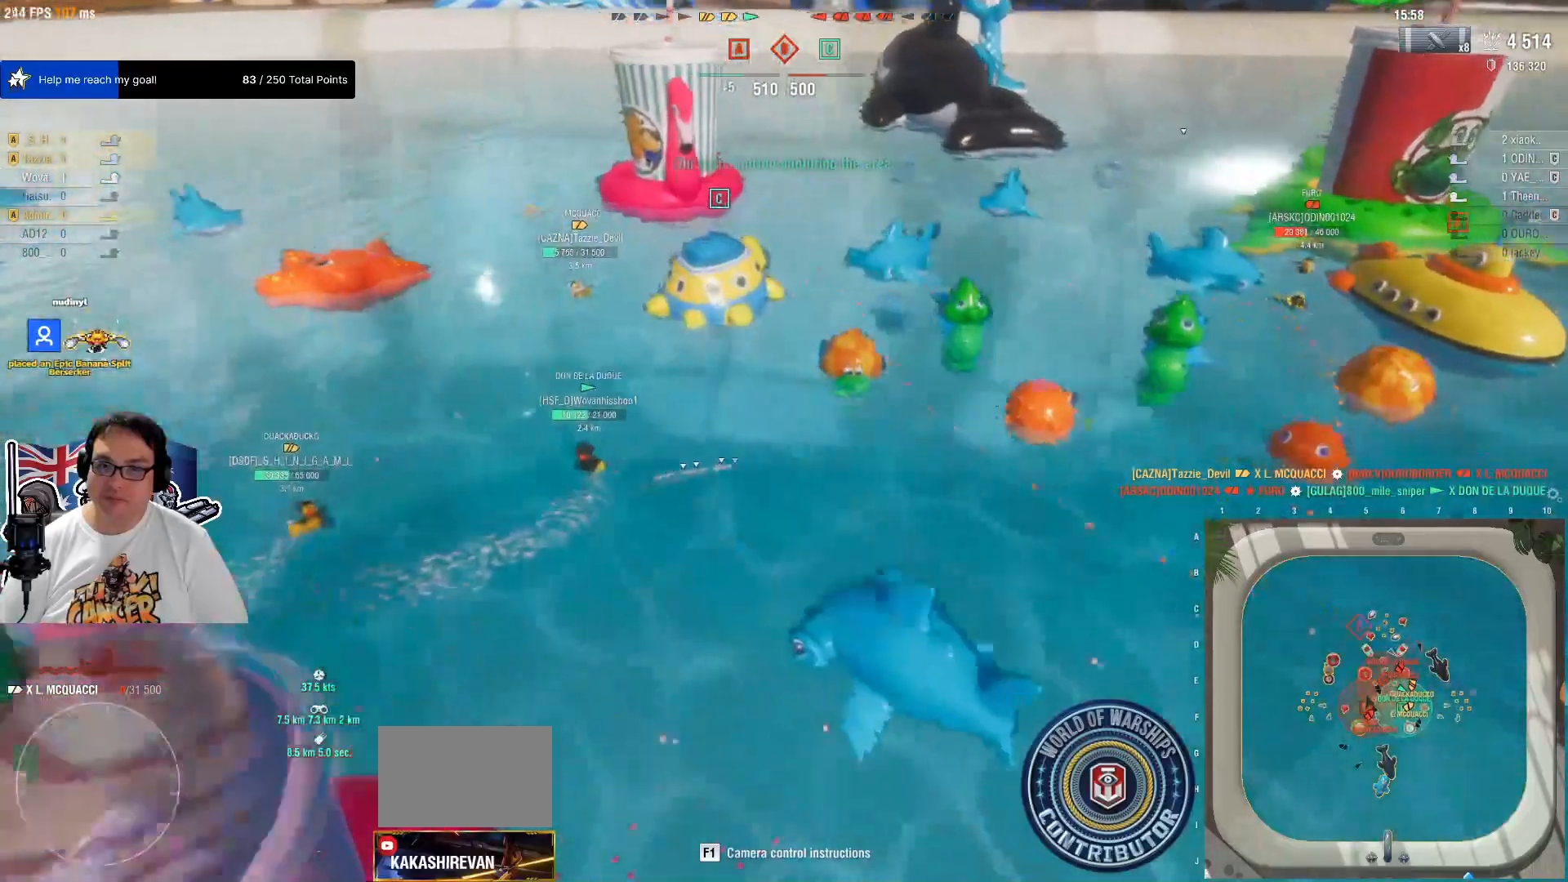
{"keys": [], "mouse": [], "mouse_move": "still"}
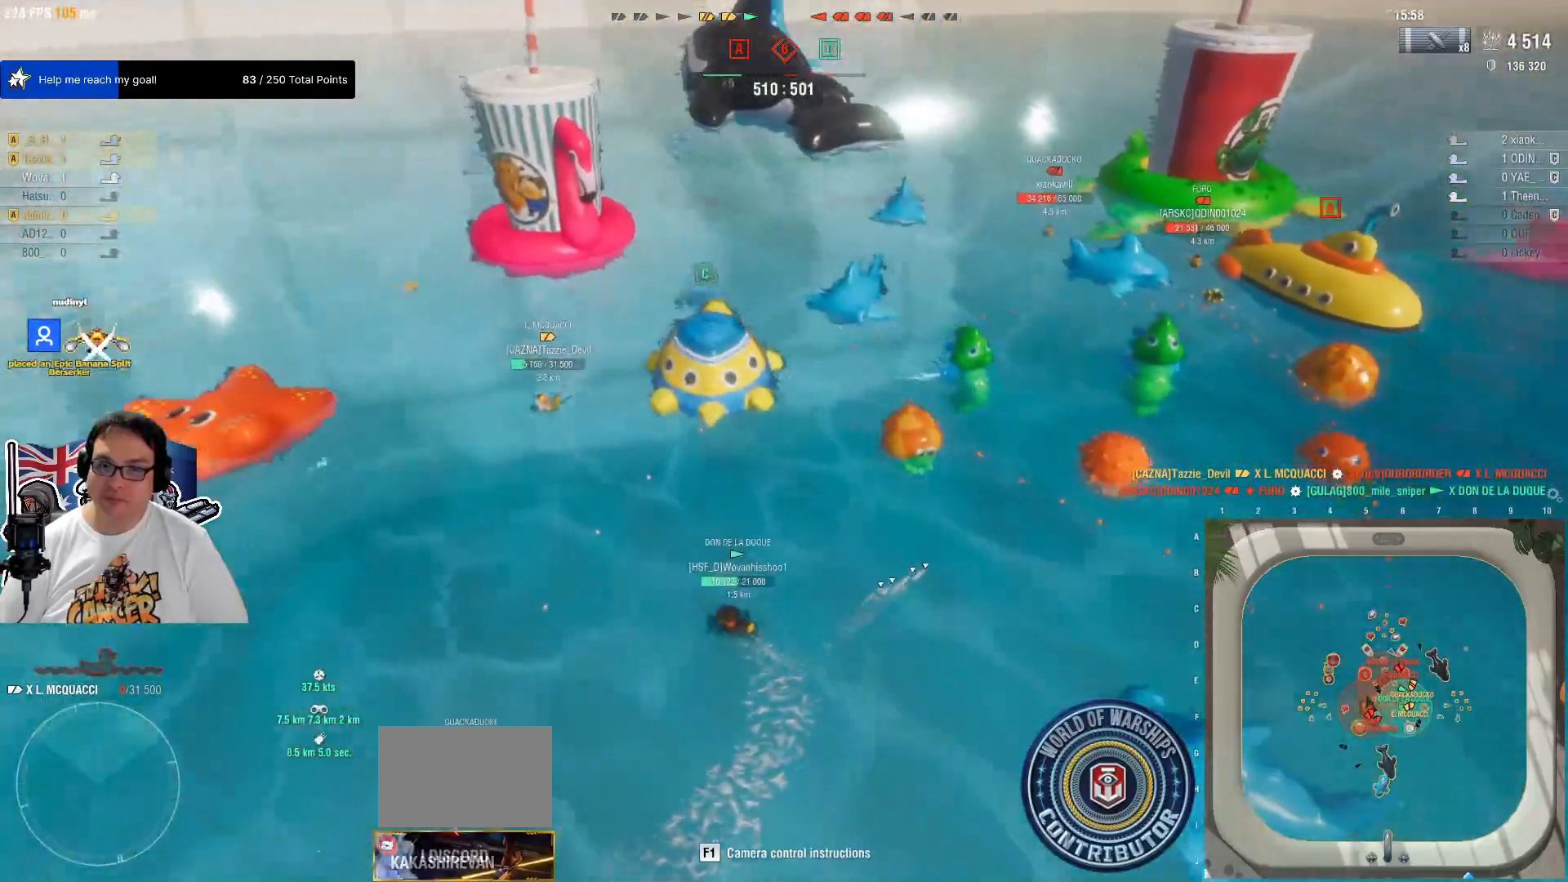
{"keys": [], "mouse": [], "mouse_move": "still", "events": []}
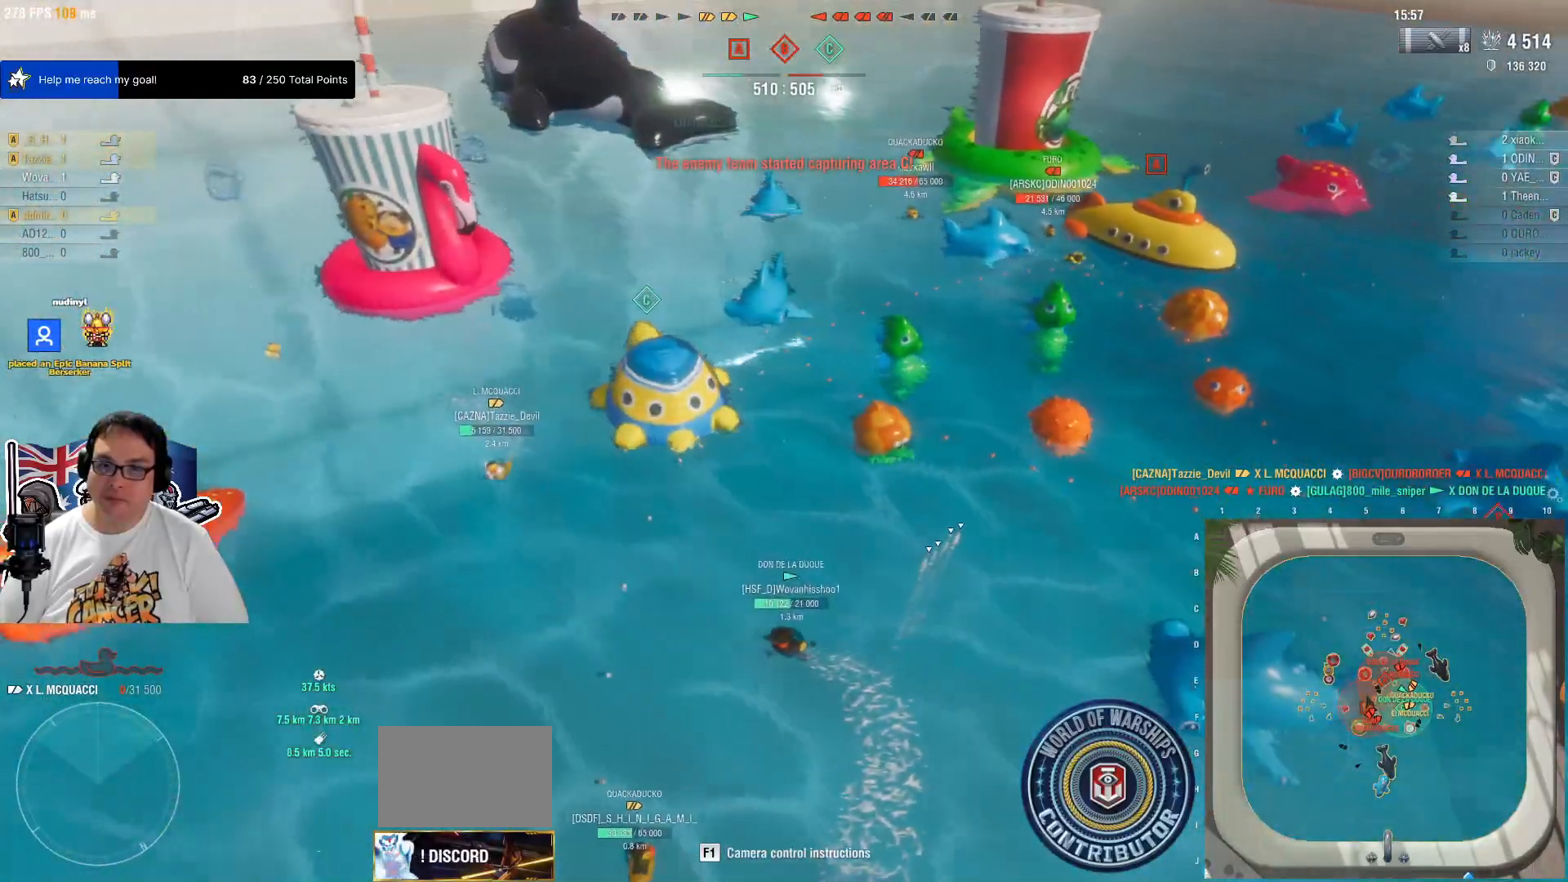
{"keys": [], "mouse": [], "mouse_move": "still", "events": []}
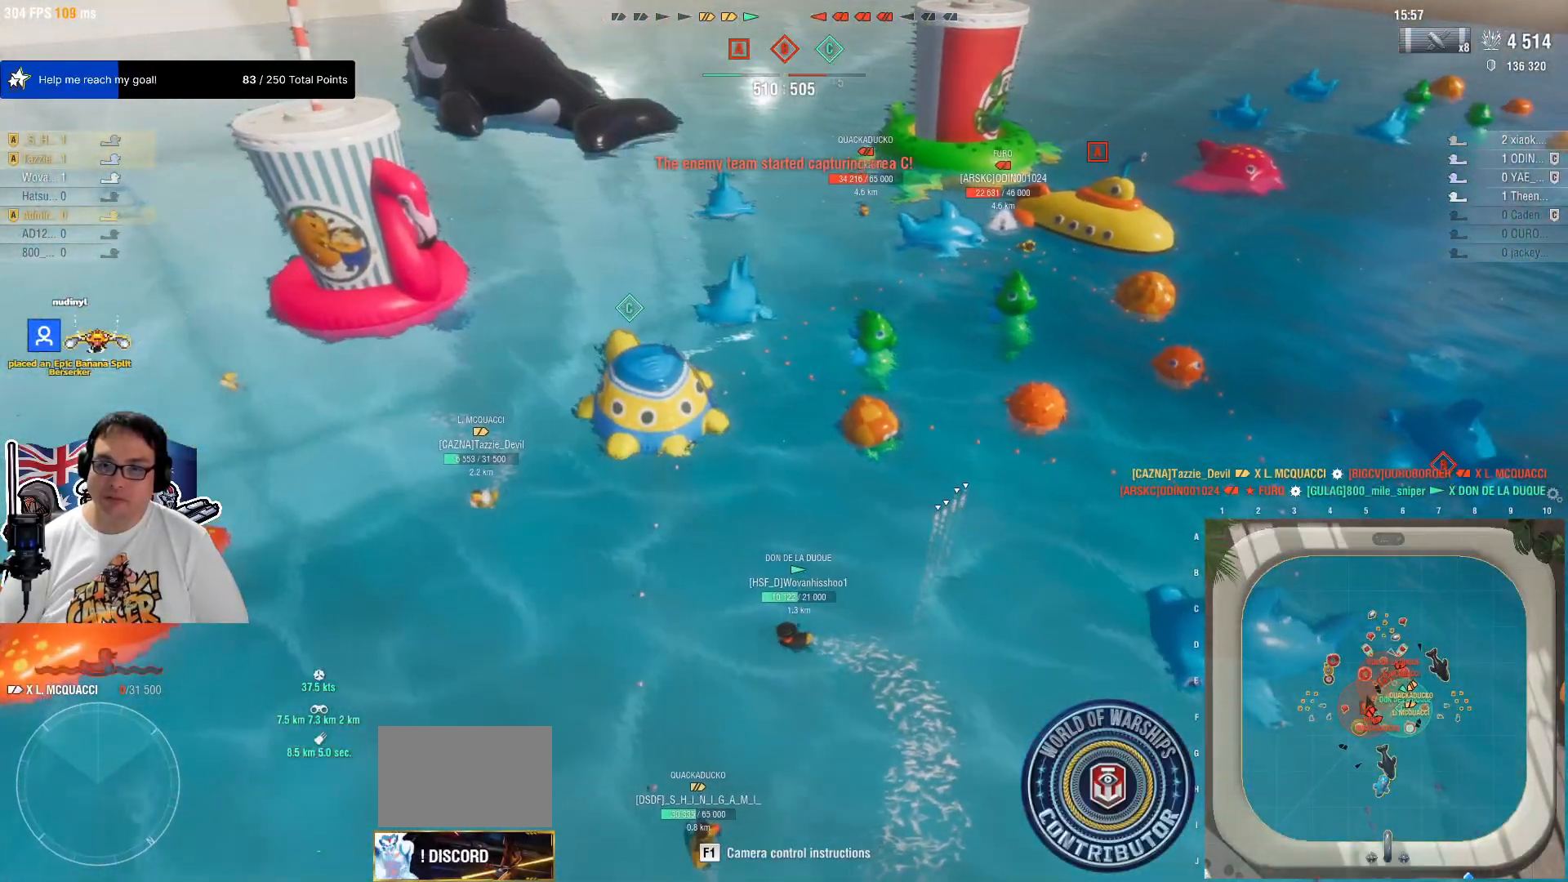
{"keys": [], "mouse": [], "mouse_move": "still", "events": []}
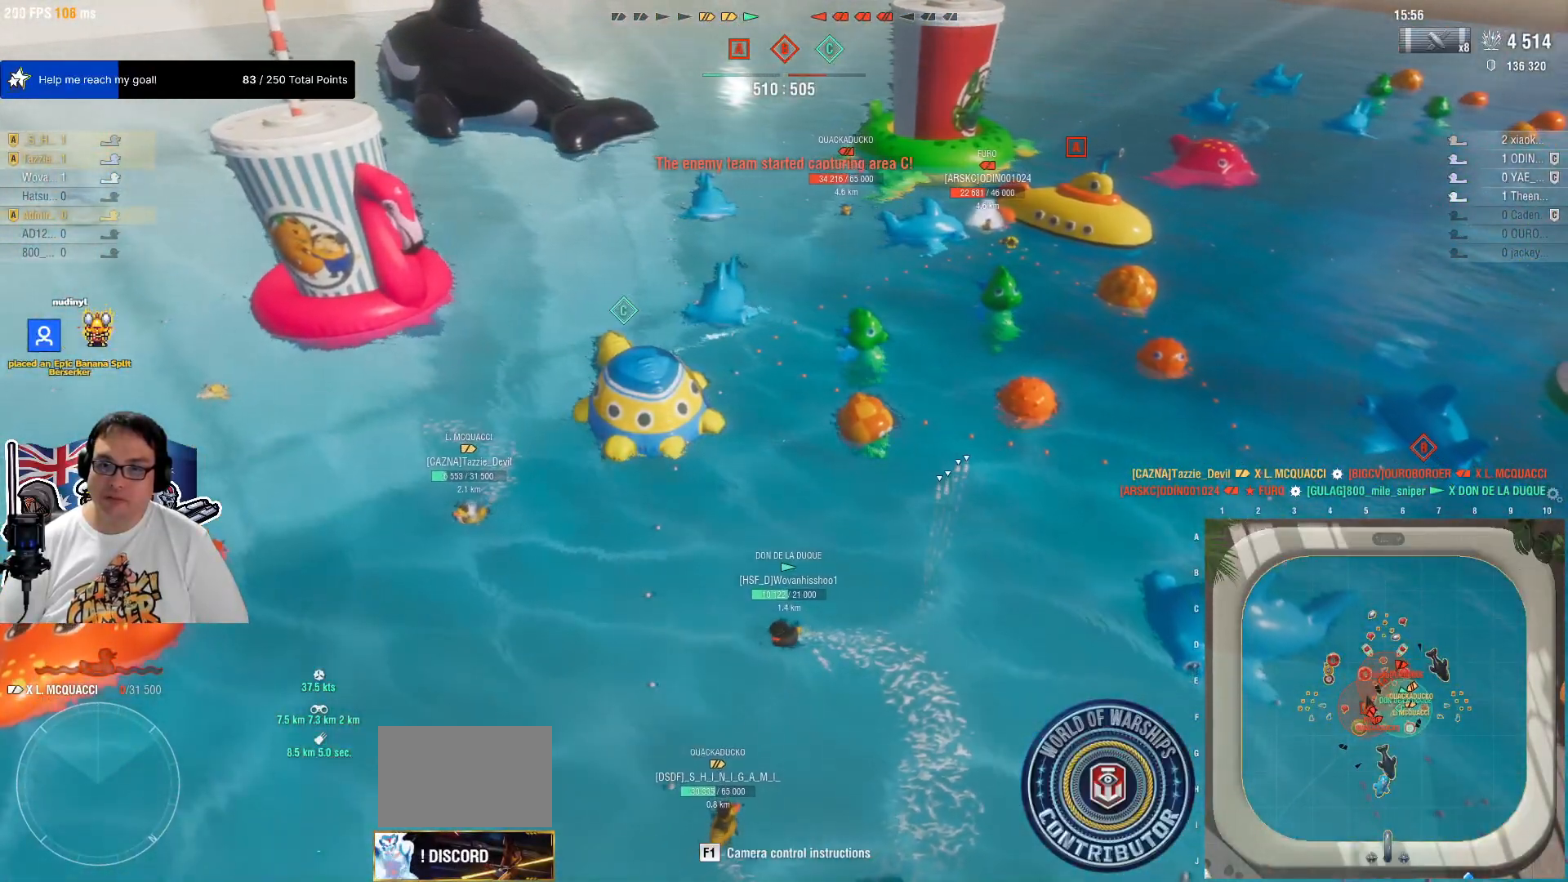
{"keys": [], "mouse": [], "mouse_move": "still", "events": []}
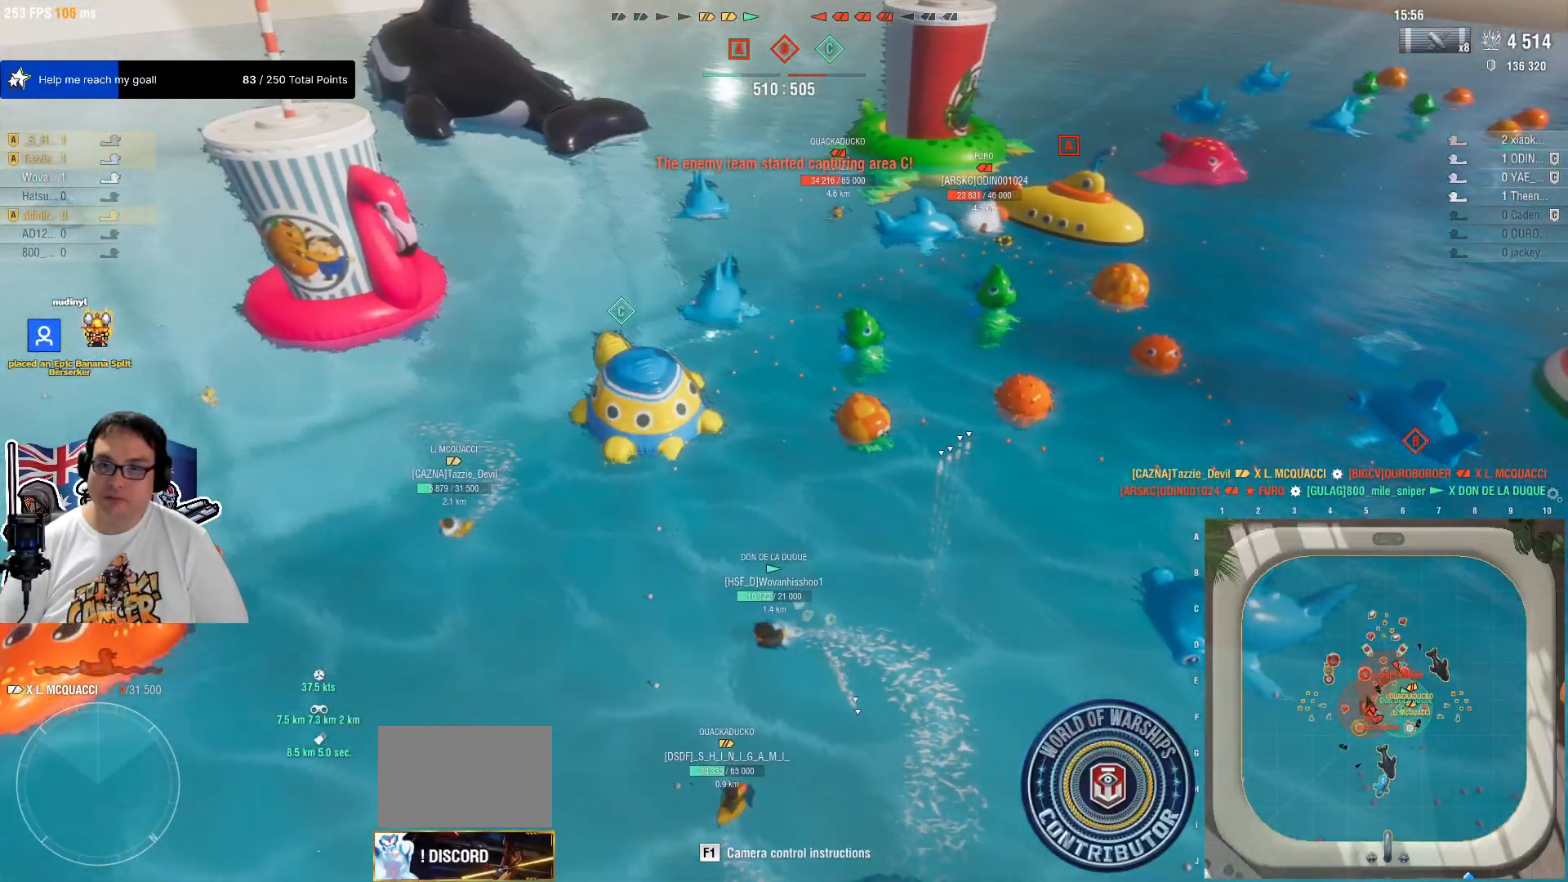
{"keys": [], "mouse": [], "mouse_move": "still", "events": []}
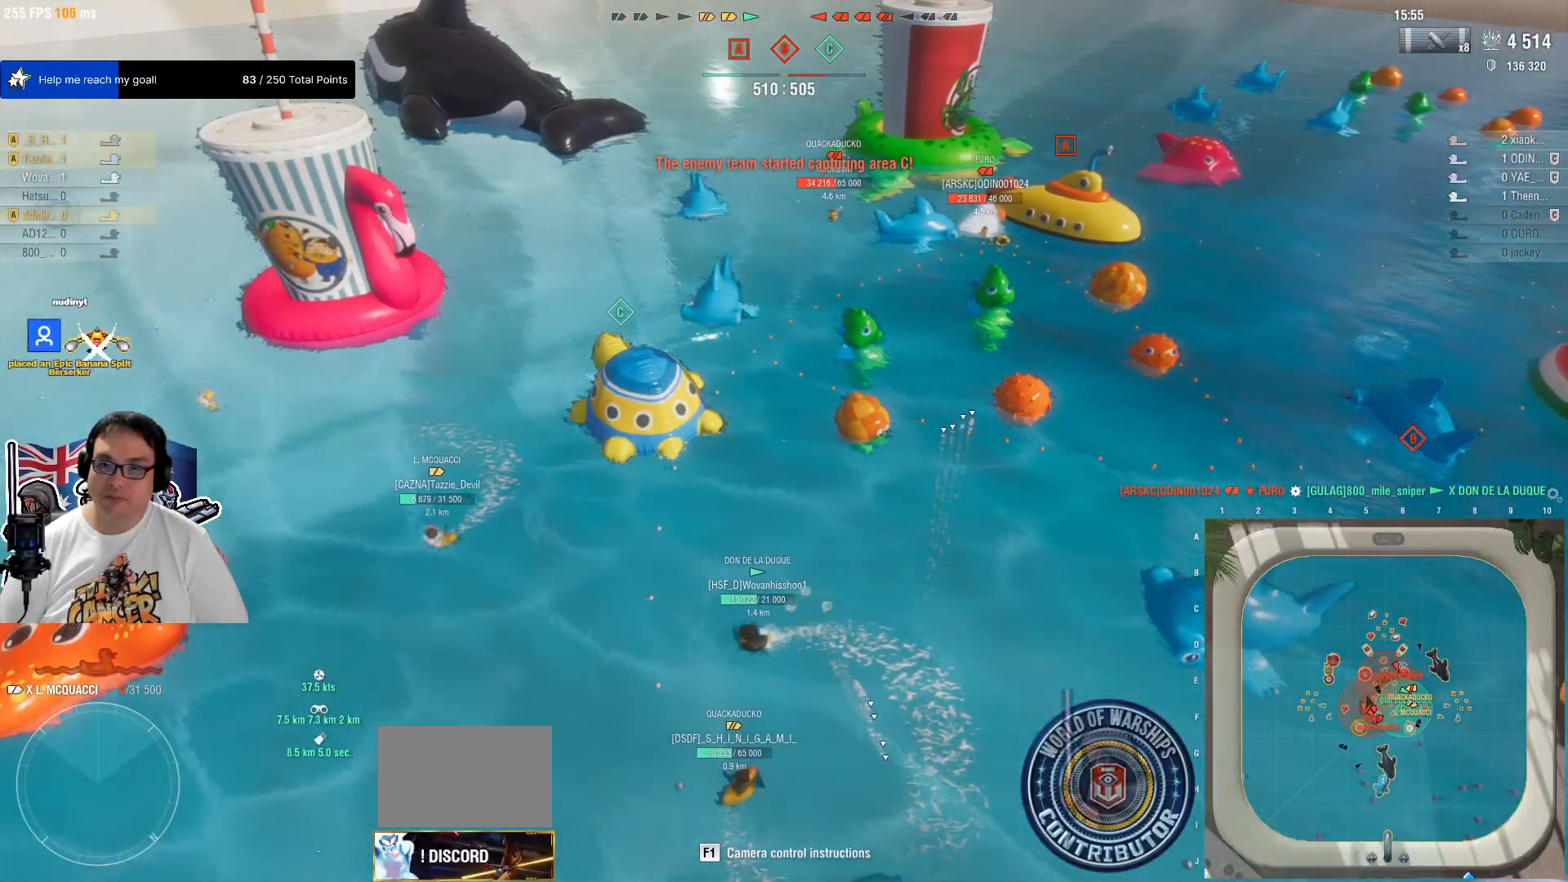
{"keys": [], "mouse": [], "mouse_move": "still", "events": [[350, "mouse_wheel", "down"], [400, "mouse_wheel", "up"], [450, "mouse_wheel", "down"], [500, "mouse_wheel", "up"]]}
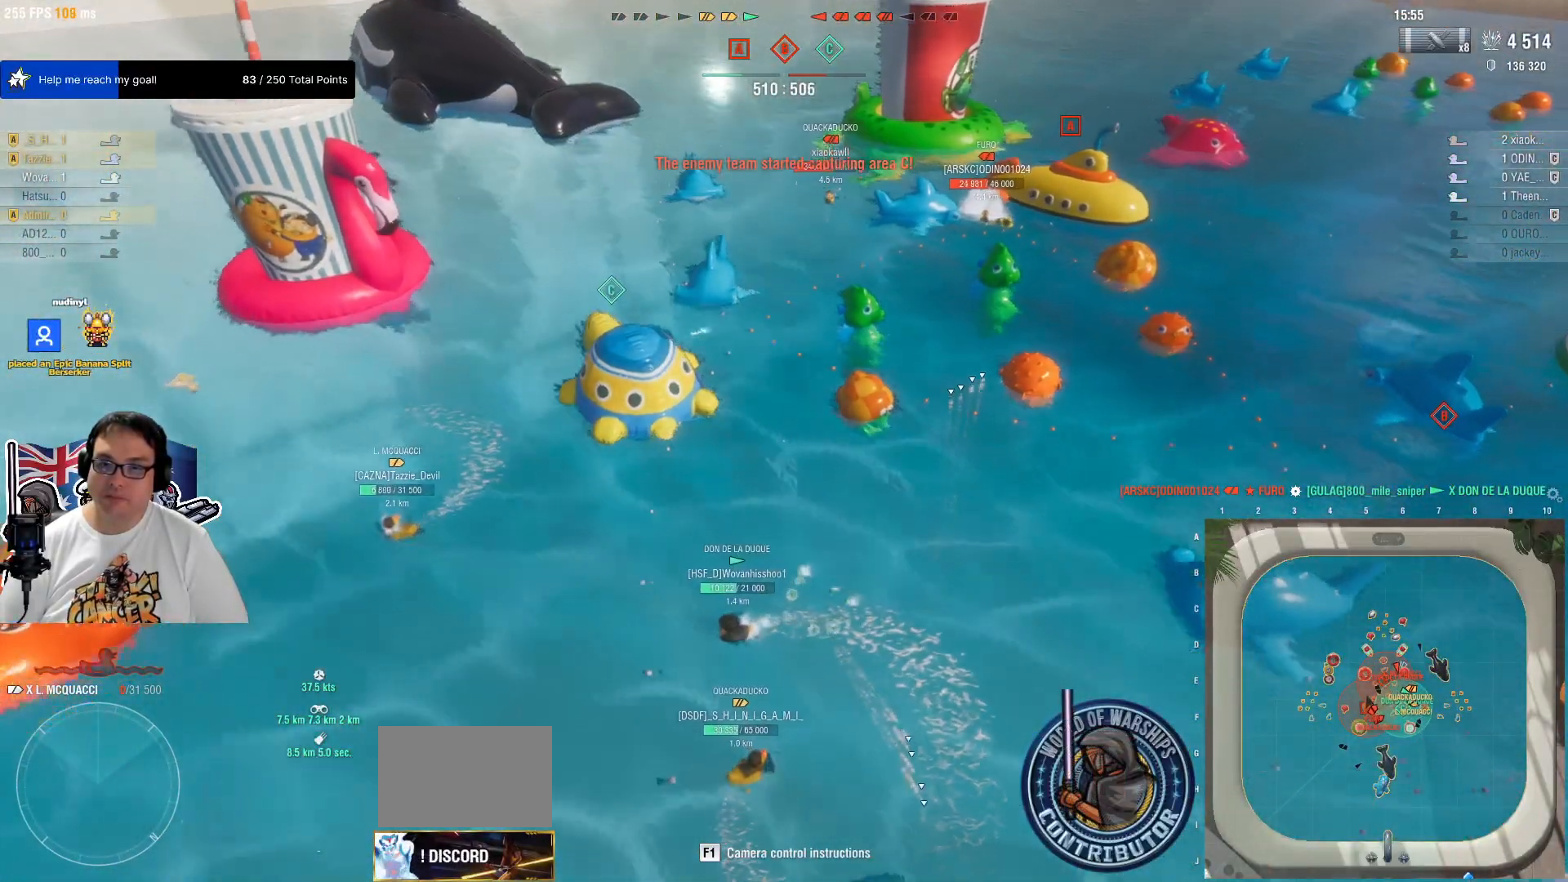
{"keys": ["d", "w"], "mouse": [], "mouse_move": "still", "events": [[417, "w", "down"], [467, "d", "down"]]}
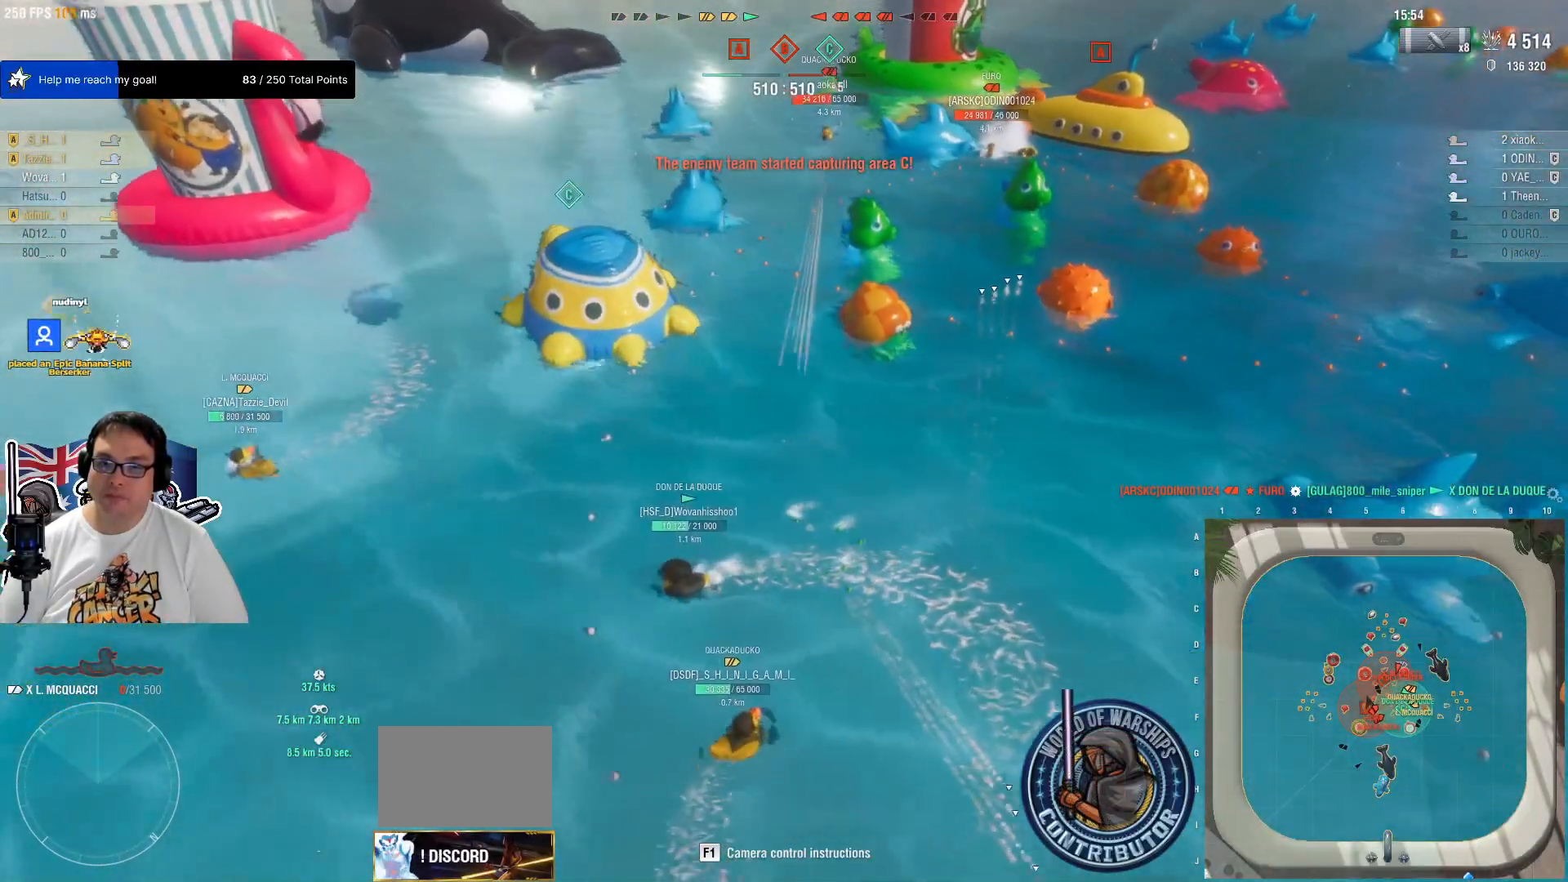
{"keys": ["w"], "mouse": [], "mouse_move": "still", "events": [[484, "d", "up"]]}
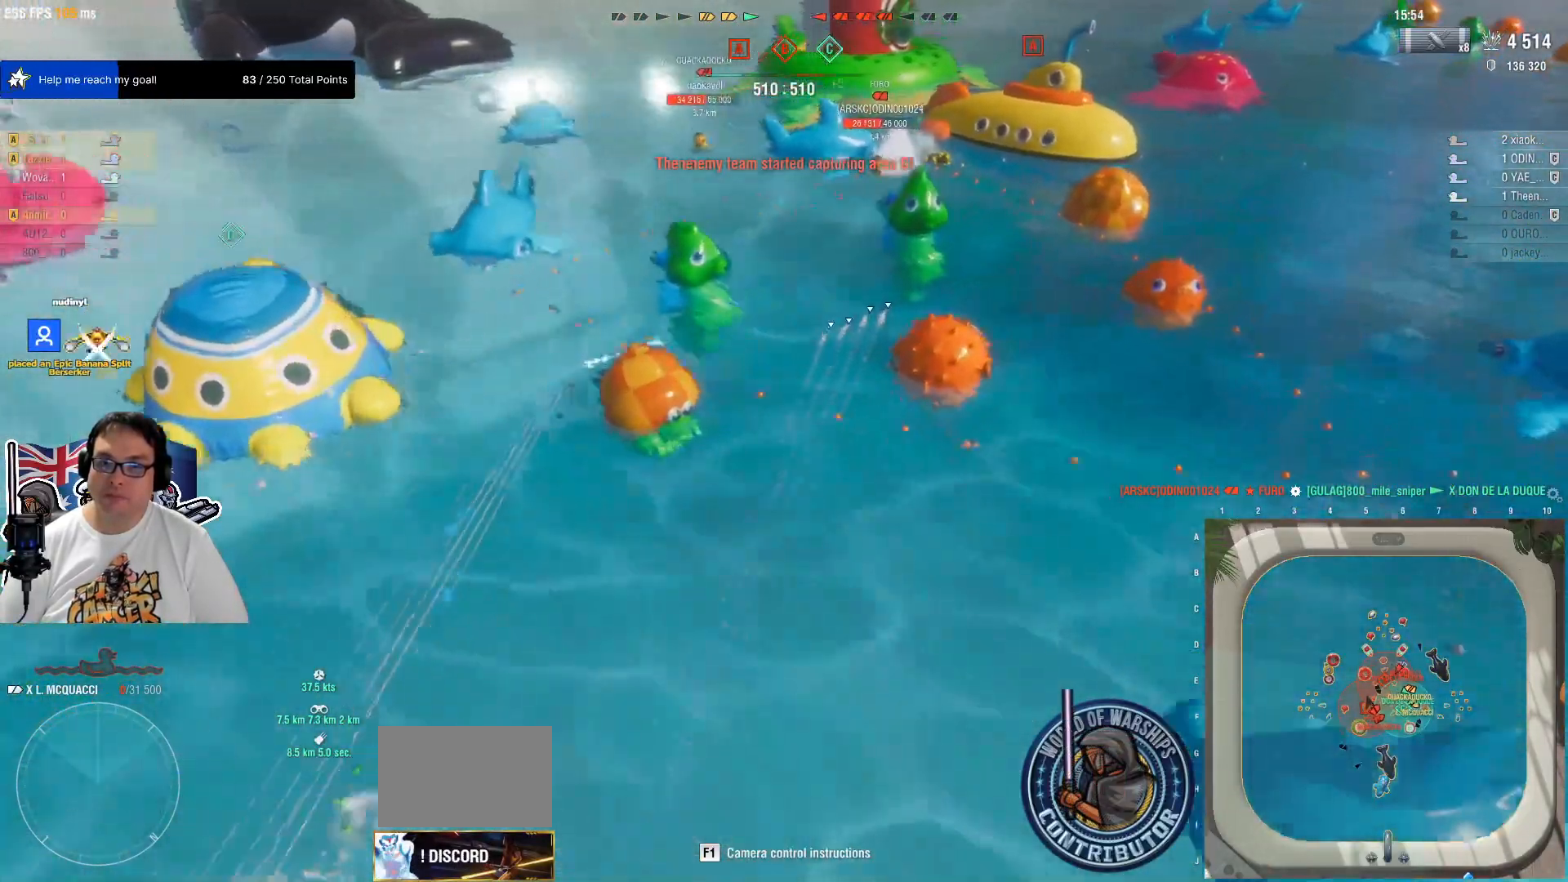
{"keys": [], "mouse": [], "mouse_move": "still", "events": [[350, "w", "up"]]}
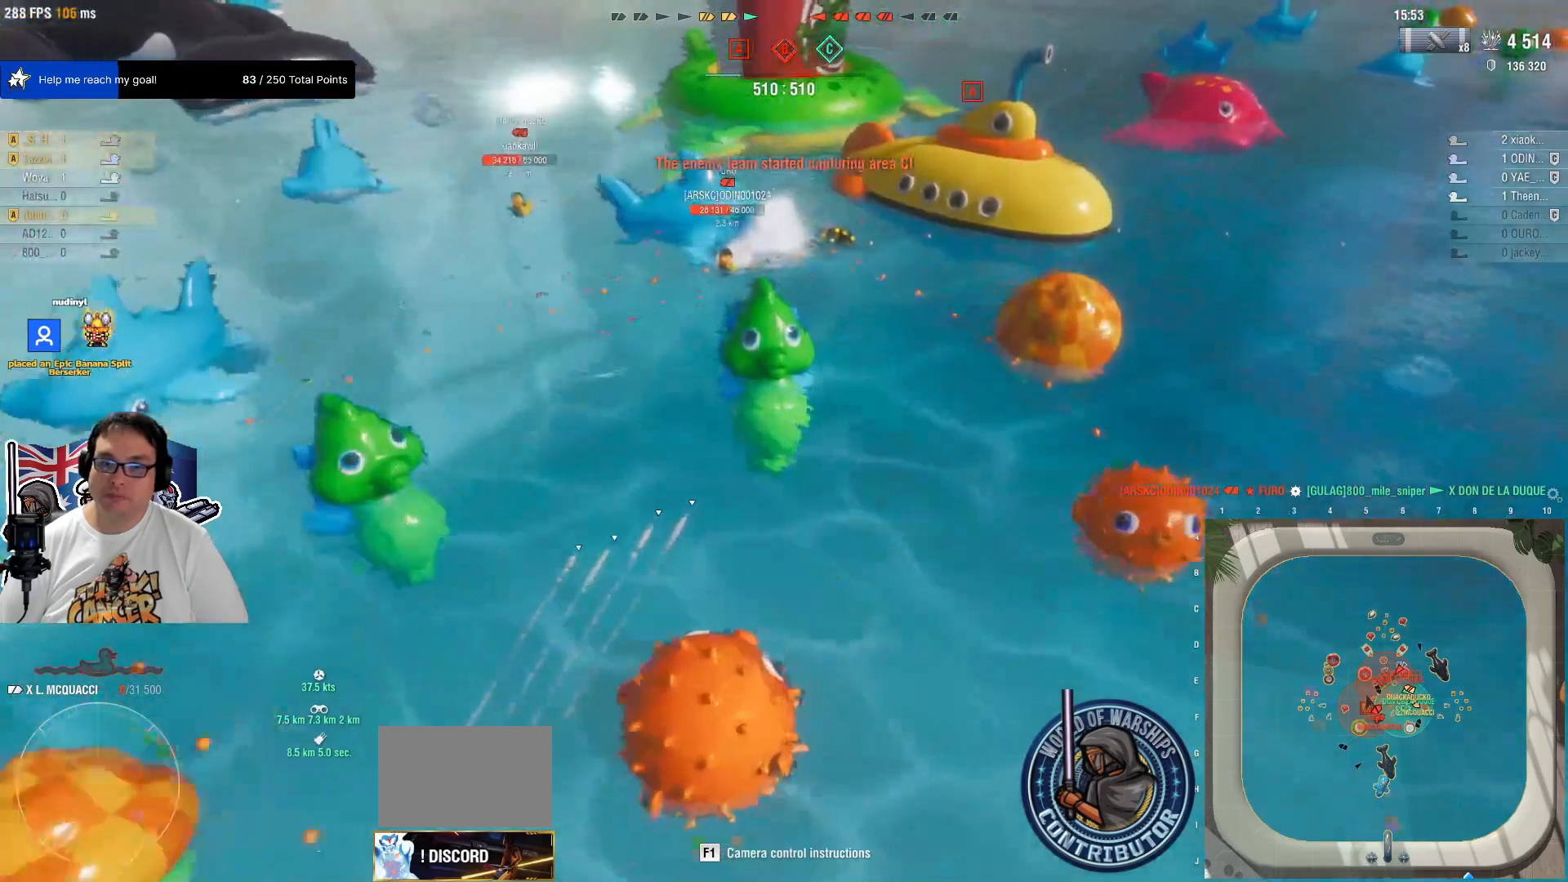
{"keys": [], "mouse": [], "mouse_move": "still", "events": []}
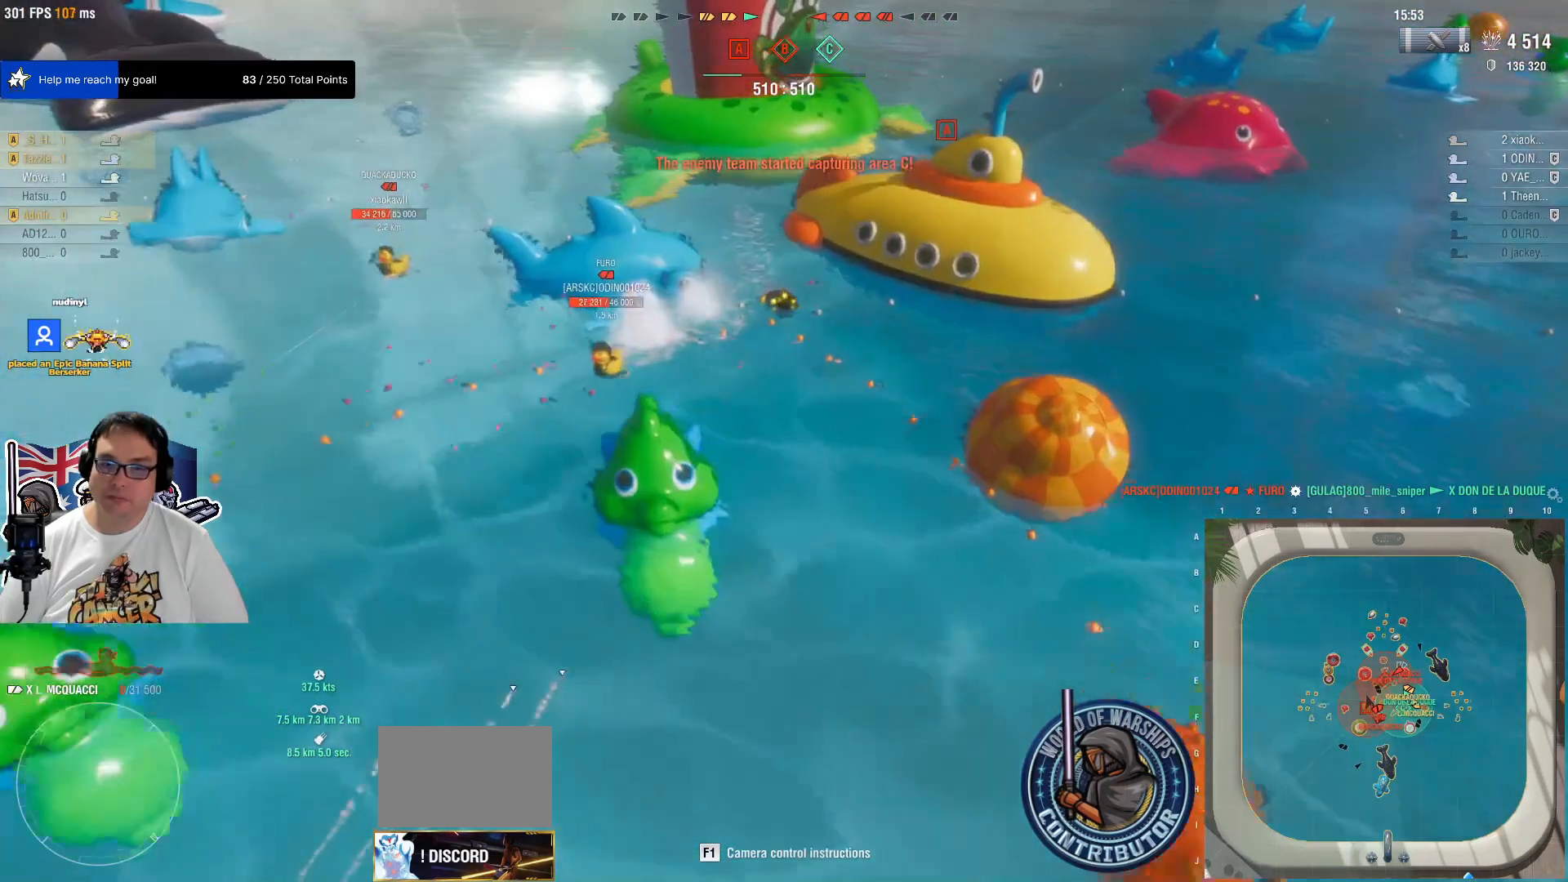
{"keys": [], "mouse": [], "mouse_move": "still", "events": []}
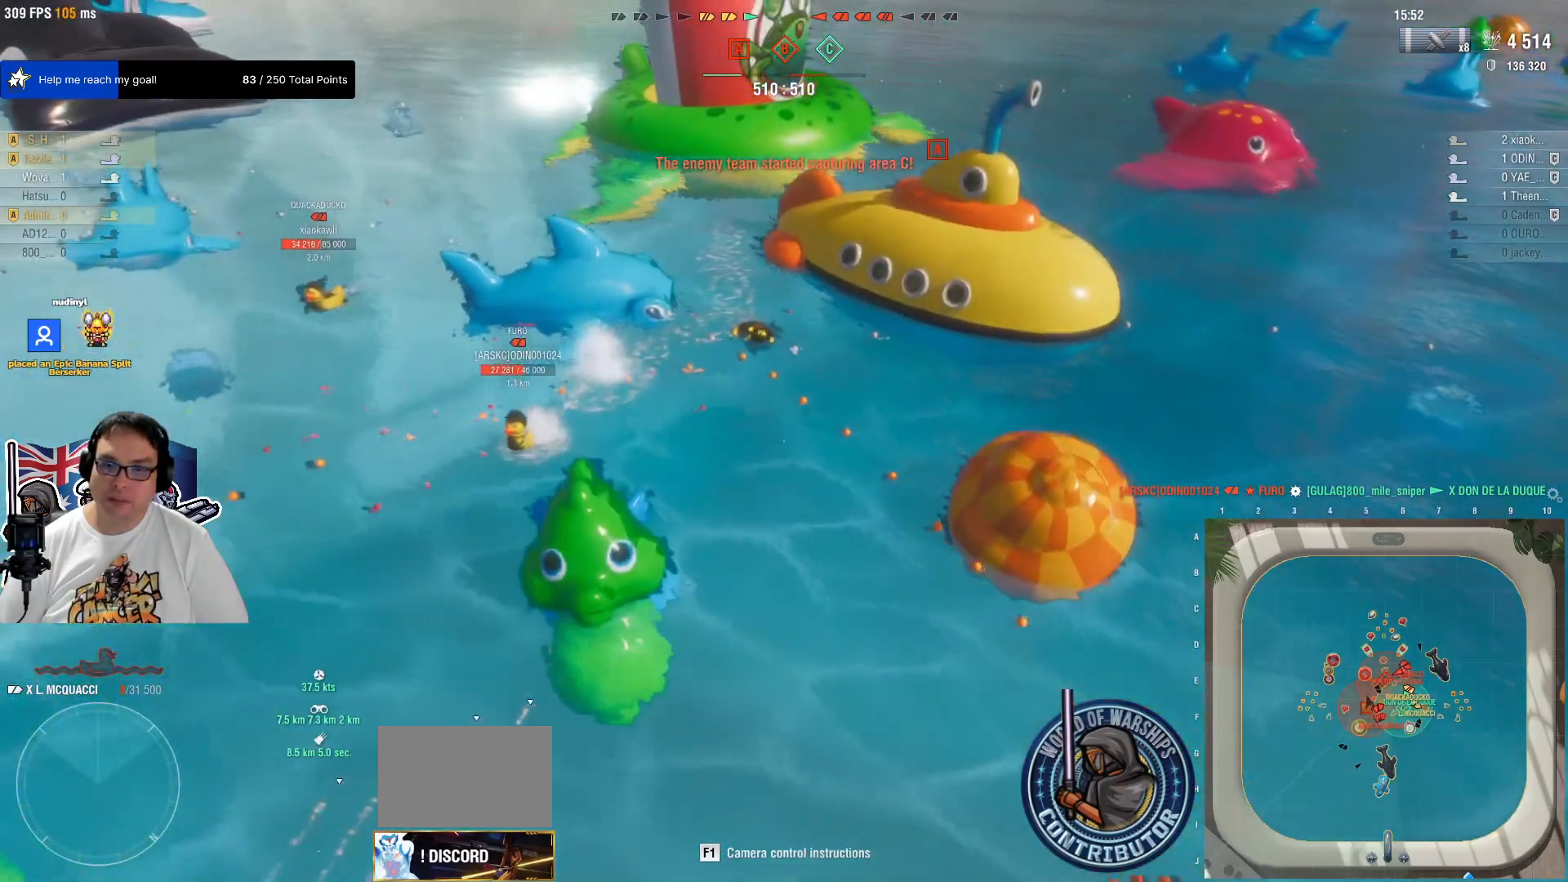
{"keys": [], "mouse": [], "mouse_move": "still", "events": []}
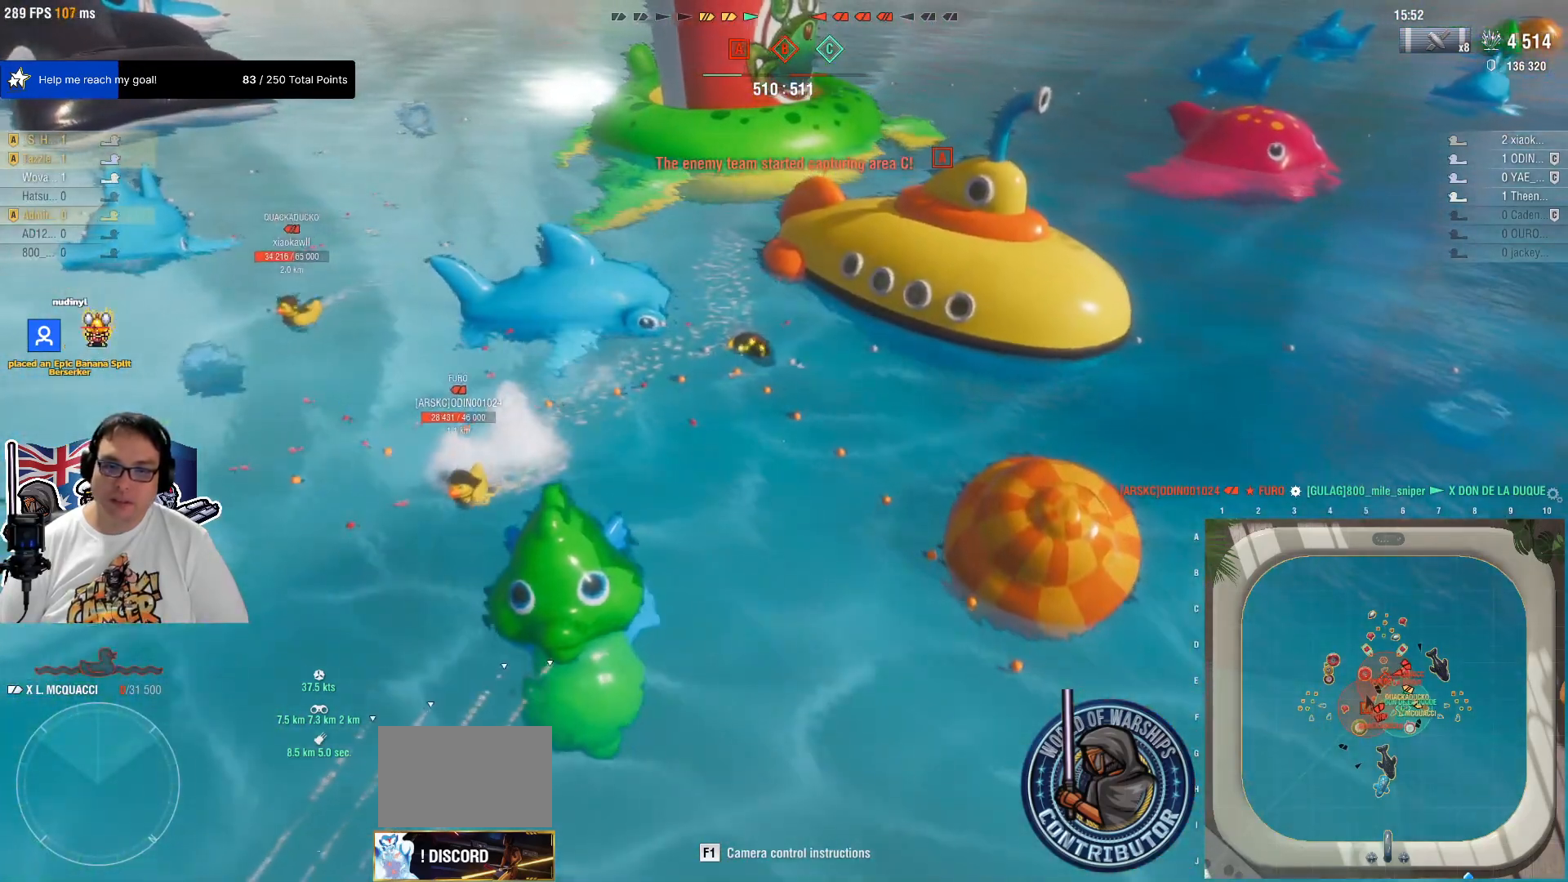
{"keys": [], "mouse": [], "mouse_move": "still", "events": [[184, "a", "down"], [317, "a", "up"]]}
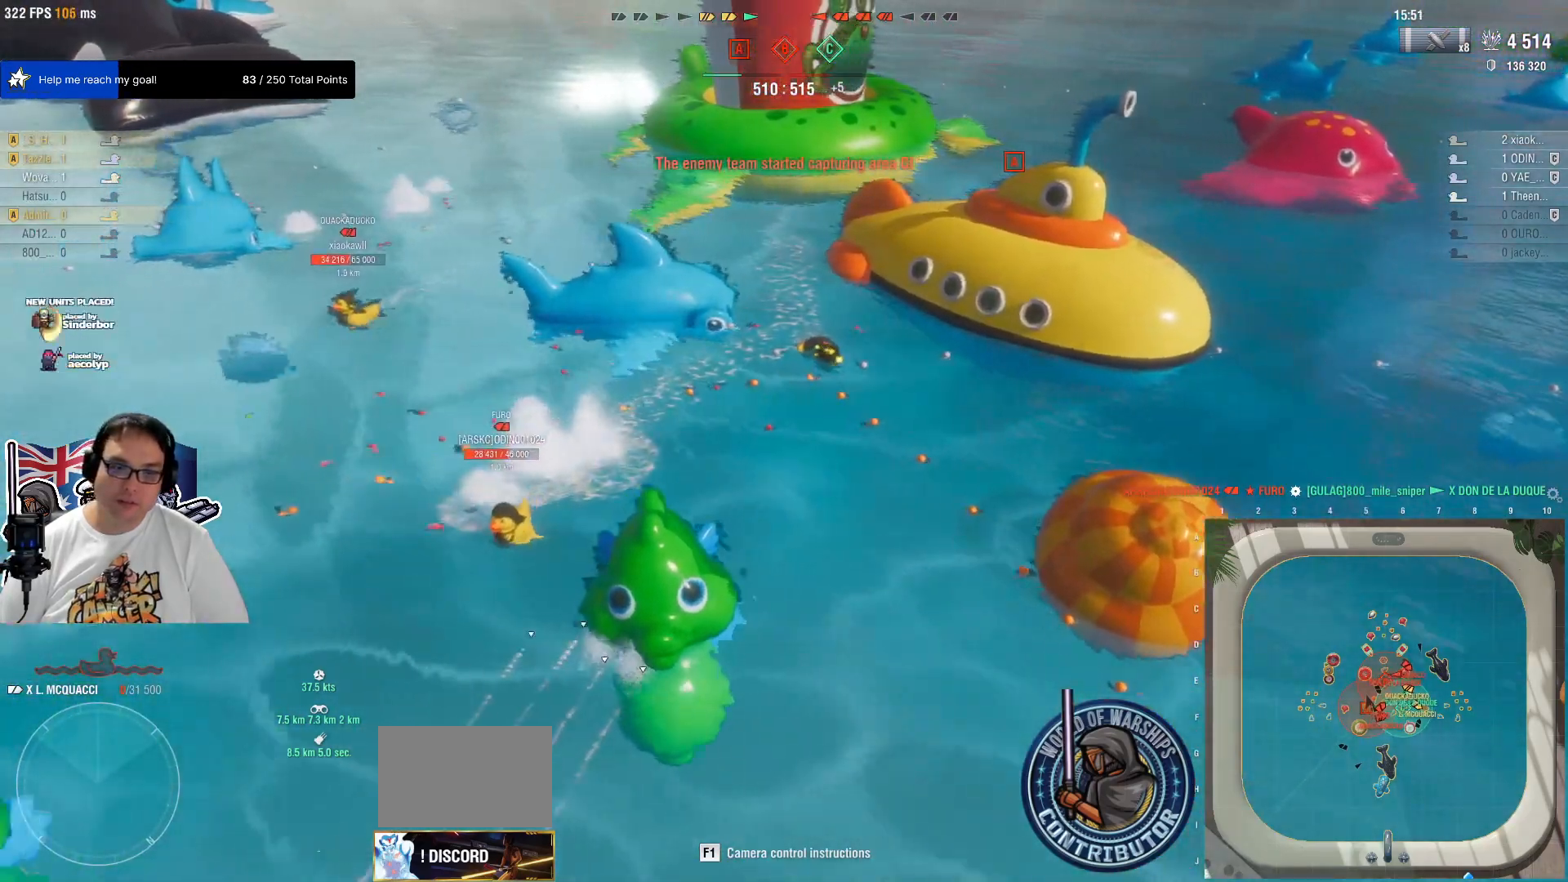
{"keys": [], "mouse": [], "mouse_move": "still", "events": []}
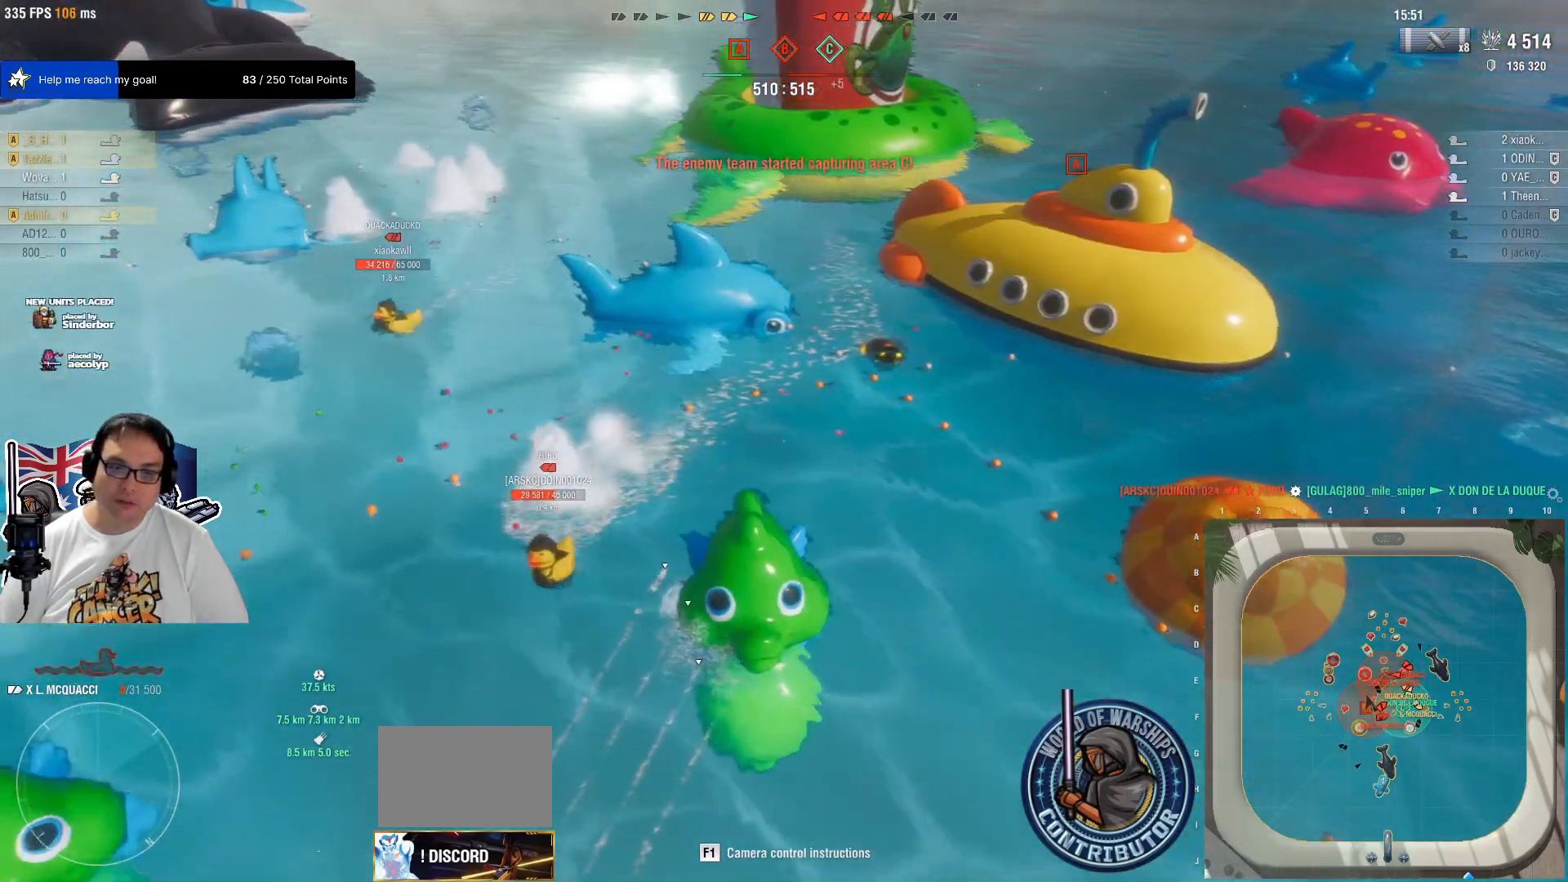
{"keys": ["s"], "mouse": [], "mouse_move": "still"}
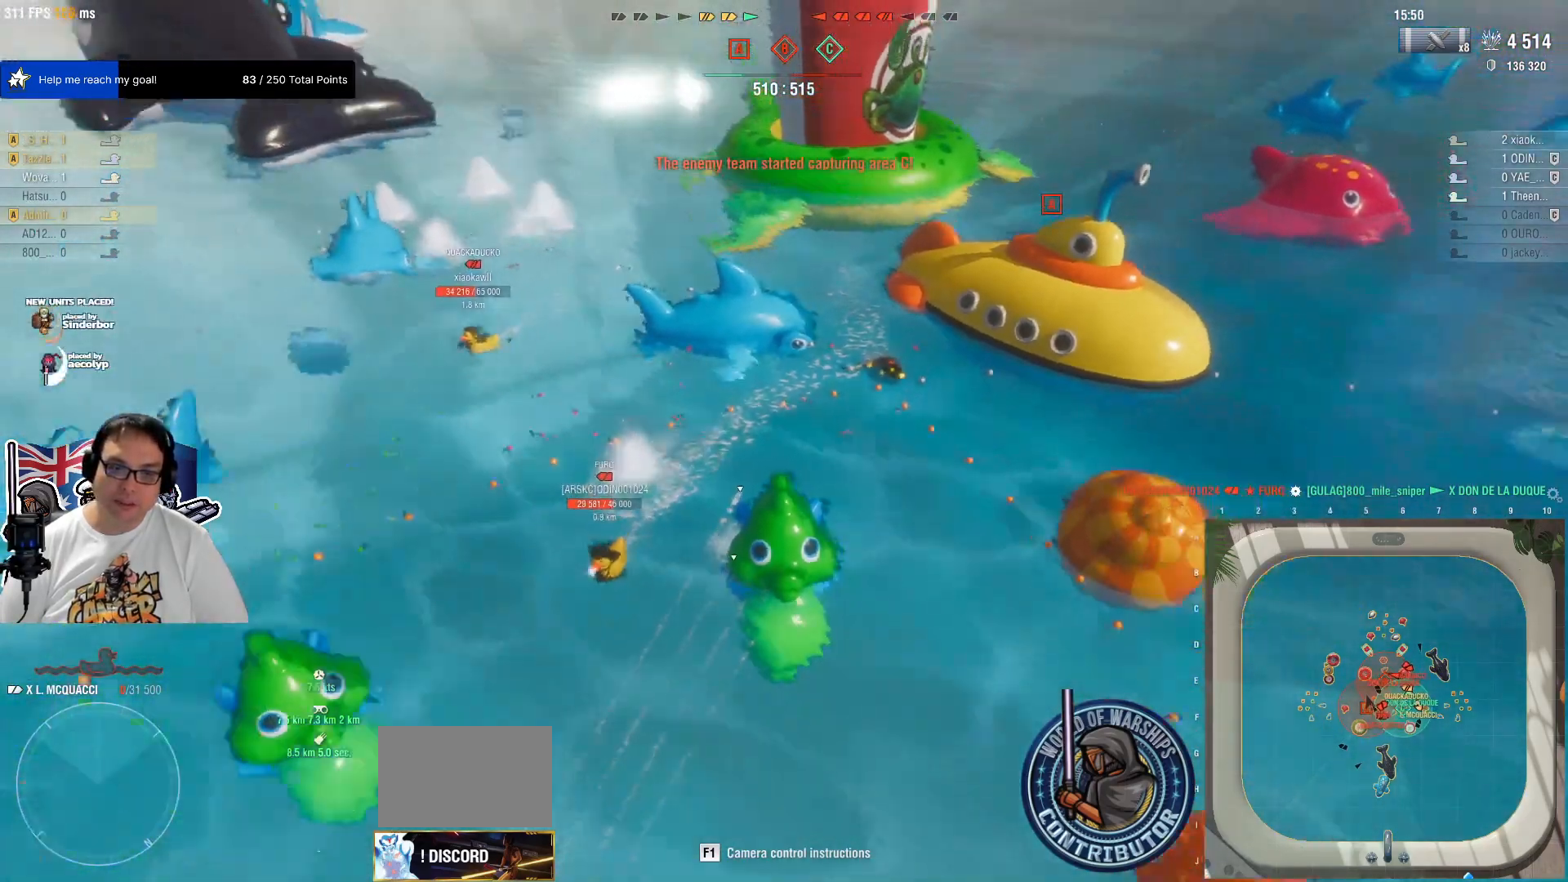
{"keys": ["s"], "mouse": [], "mouse_move": "still", "events": [[284, "a", "down"], [417, "a", "up"]]}
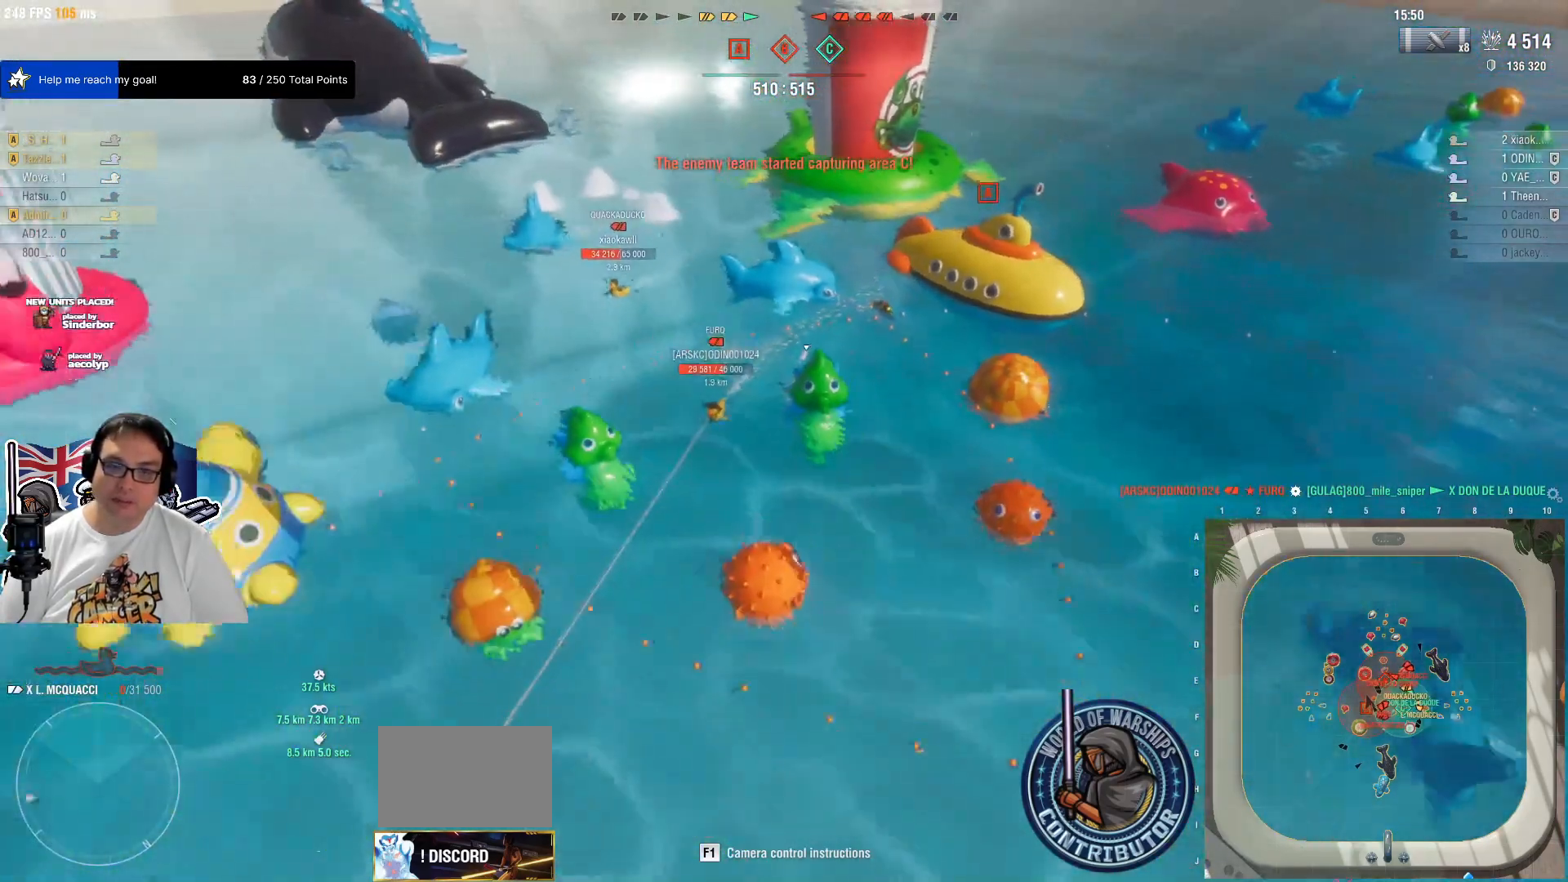
{"keys": [], "mouse": ["wheel"], "mouse_move": "still", "events": [[17, "s", "up"], [150, "mouse_wheel", "down"], [250, "mouse_wheel", "up"], [384, "mouse_wheel", "down"], [434, "mouse_wheel", "up"], [484, "mouse_wheel", "down"]]}
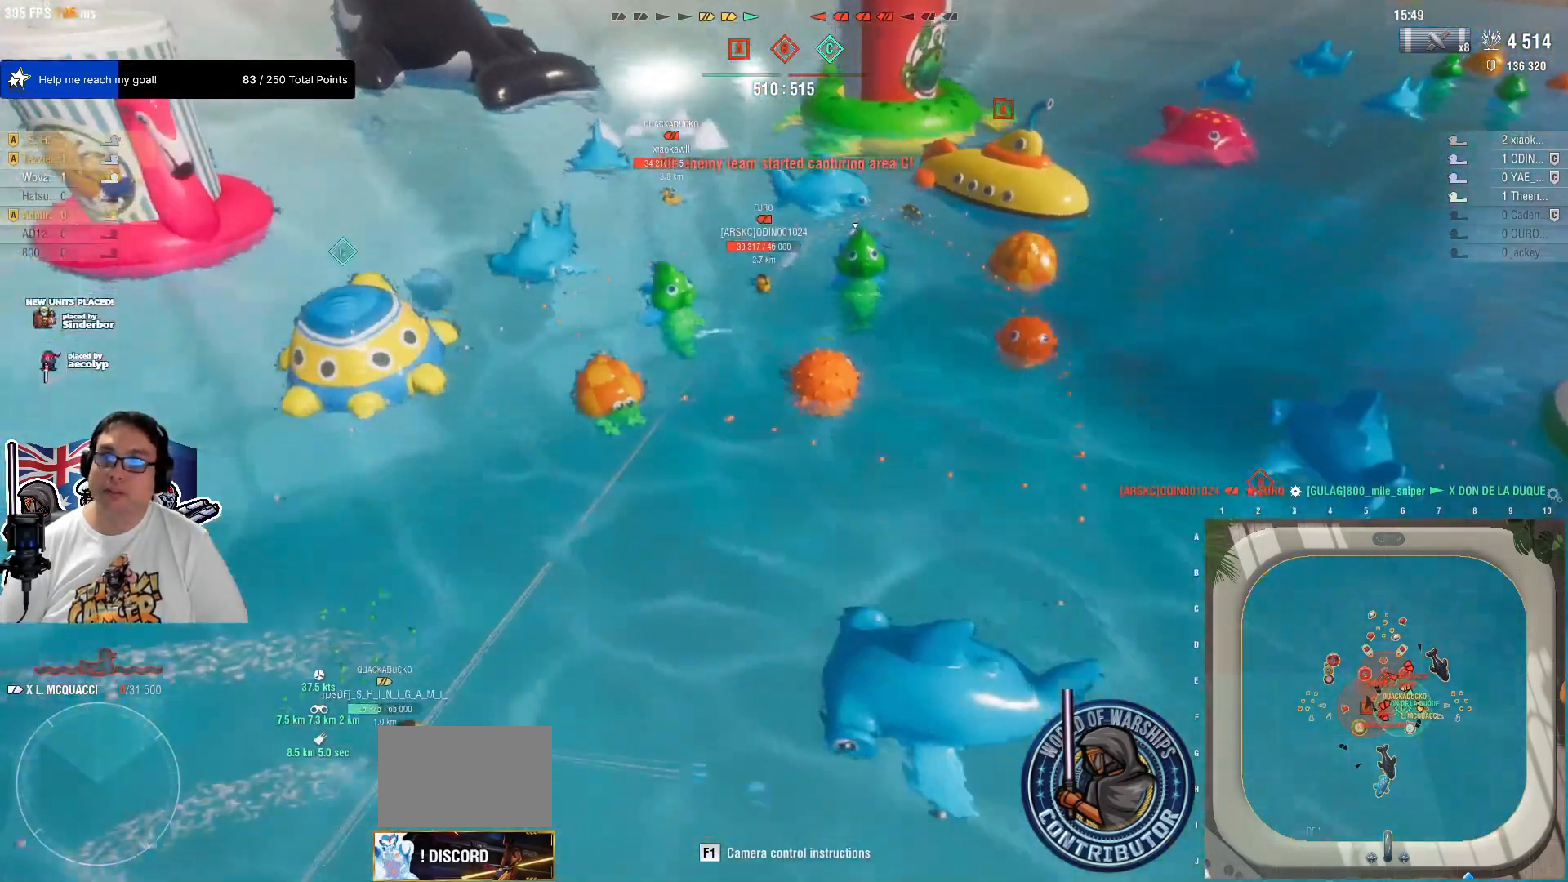
{"keys": [], "mouse": [], "mouse_move": "still", "events": [[117, "mouse_wheel", "up"], [300, "a", "down"], [500, "a", "up"]]}
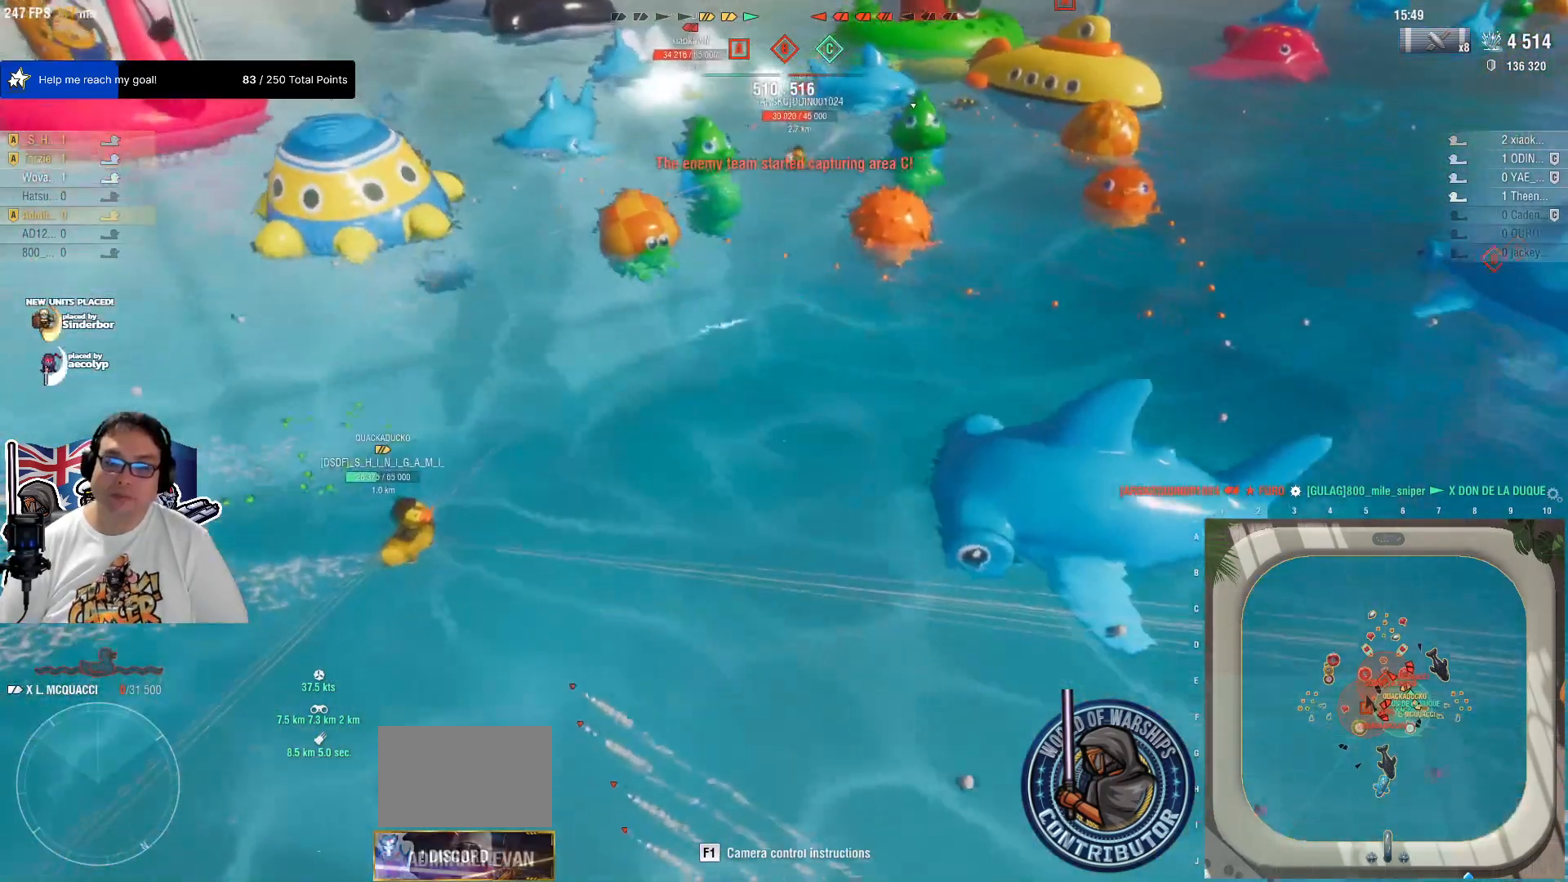
{"keys": [], "mouse": [], "mouse_move": "still", "events": []}
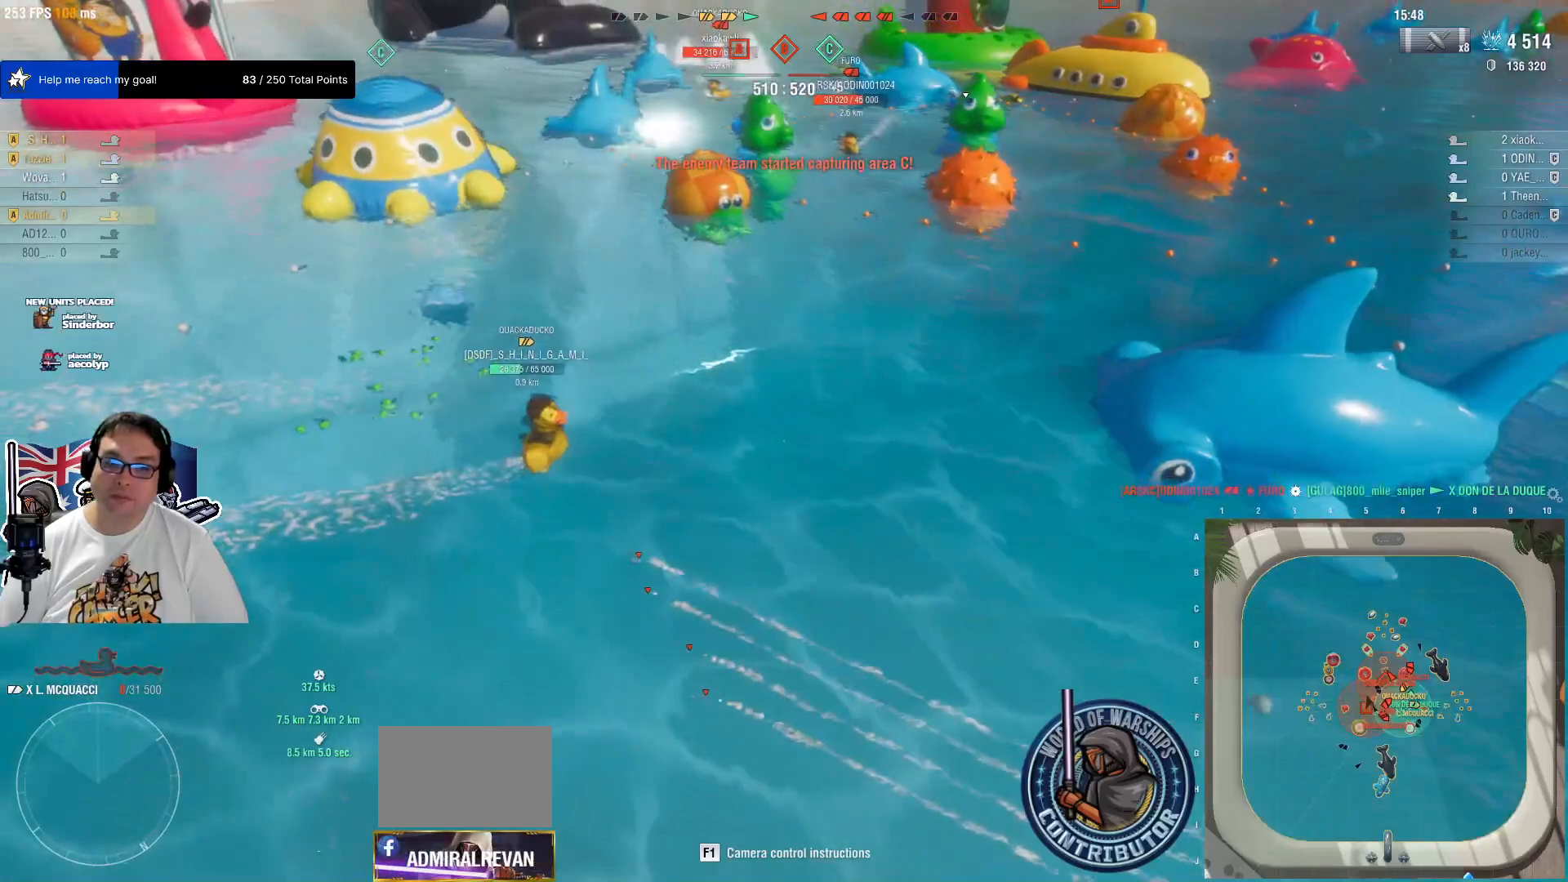
{"keys": [], "mouse": [], "mouse_move": "still", "events": []}
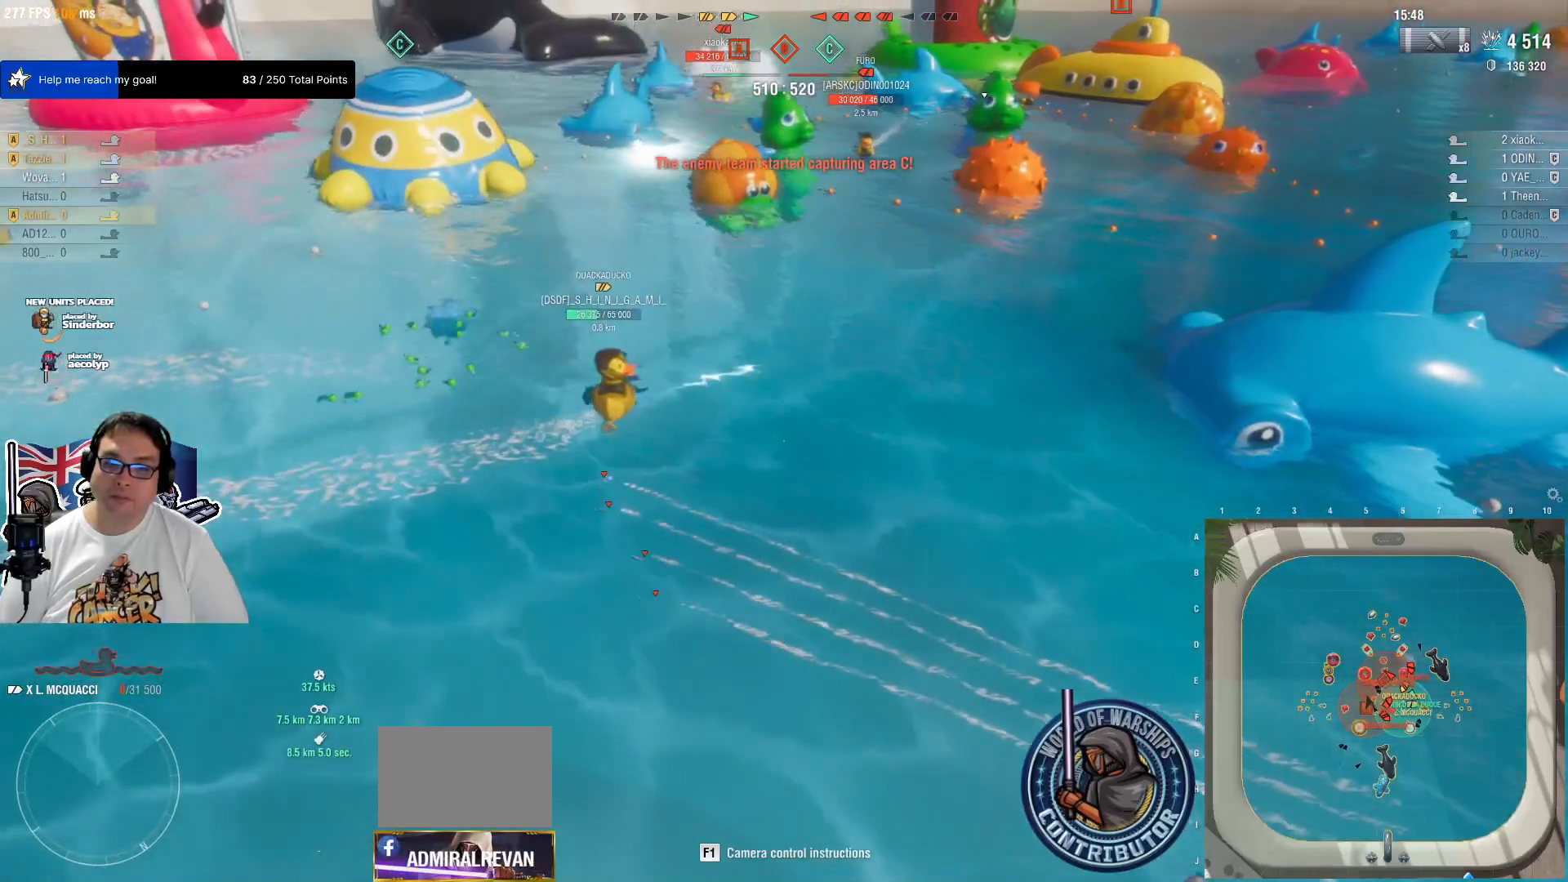
{"keys": [], "mouse": [], "mouse_move": "still", "events": []}
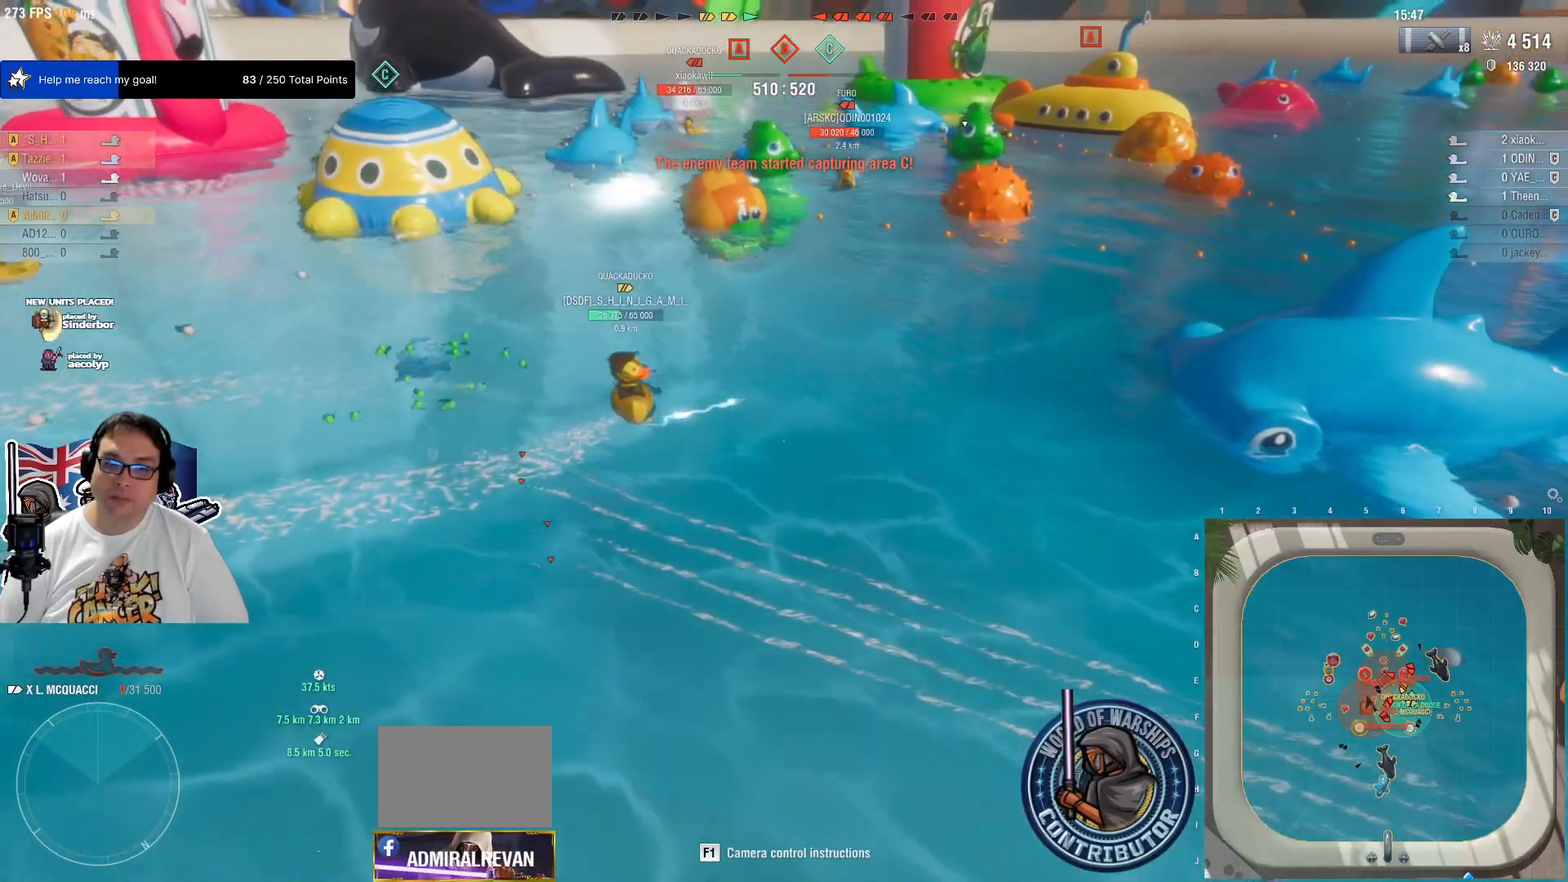
{"keys": [], "mouse": [], "mouse_move": "still", "events": []}